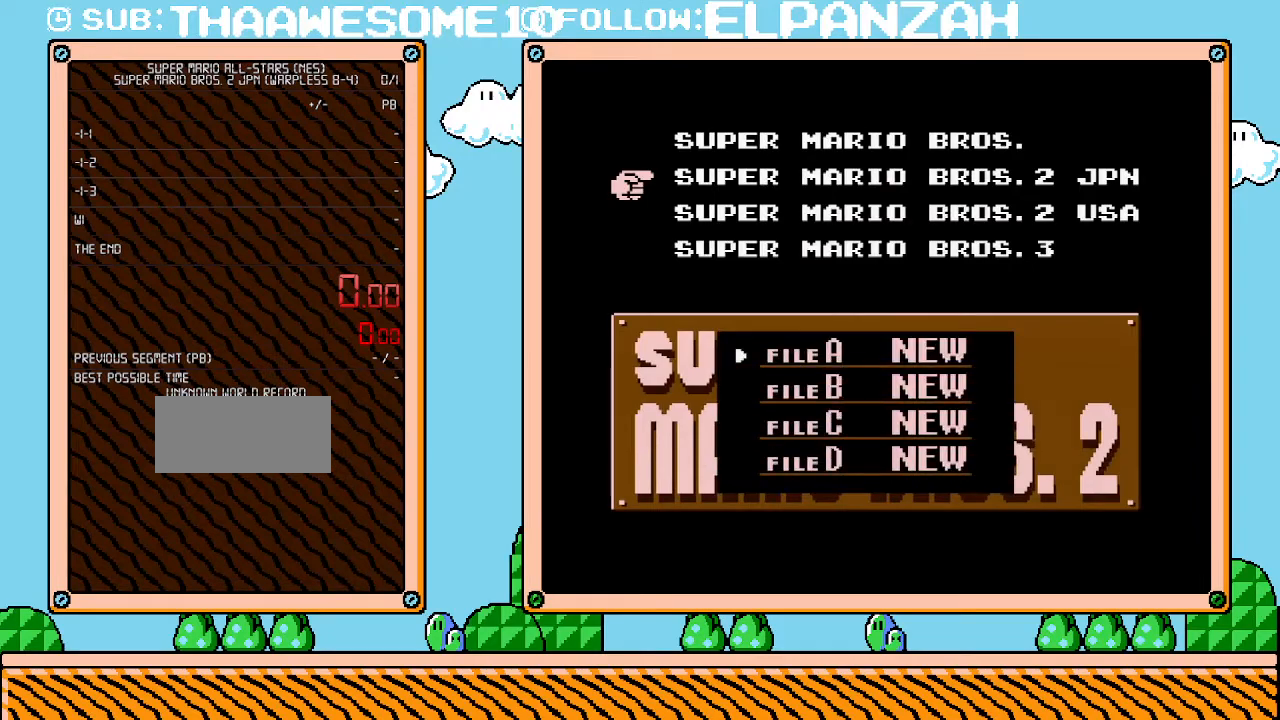
Gameplay with a controller (Nintendo layout); each line is a JSON object with the inputs held at the frame after it. "events" lists button and stick changes between this image and that frame as [ms after this image, input, new state], when the widget could be followed in between. Not read: L3 R3.
{"buttons": [], "events": []}
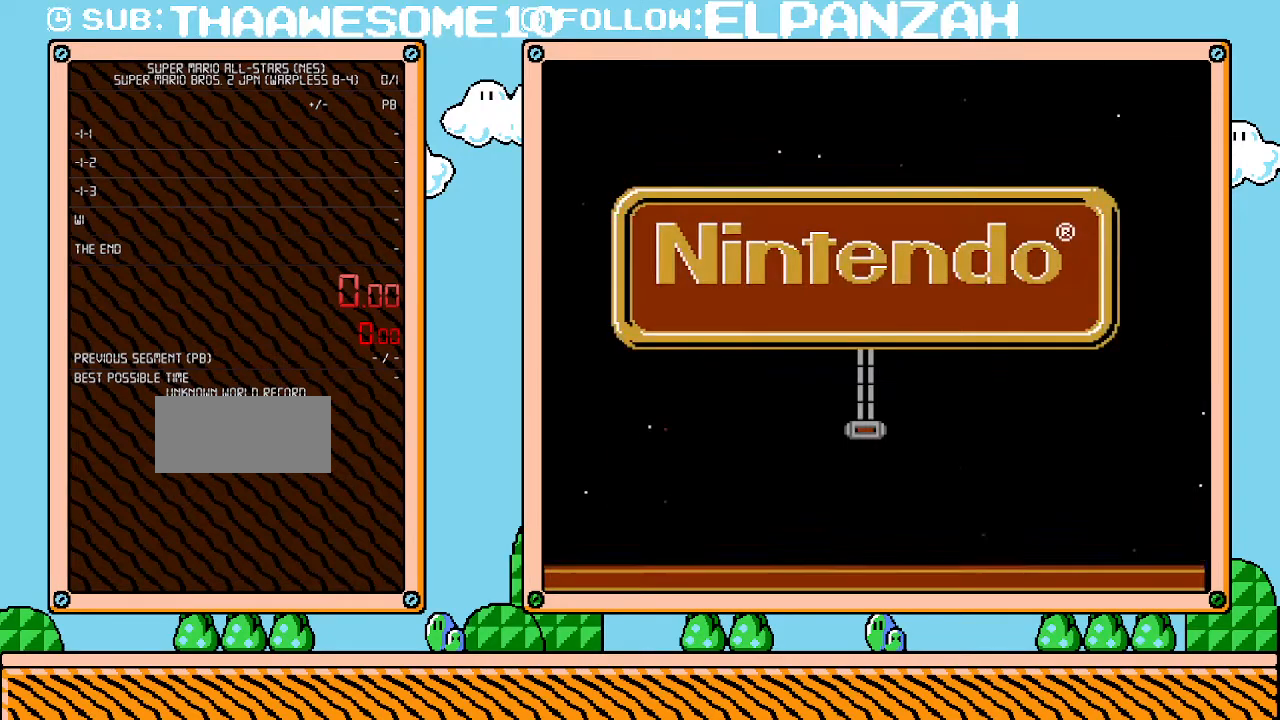
{"buttons": [], "events": []}
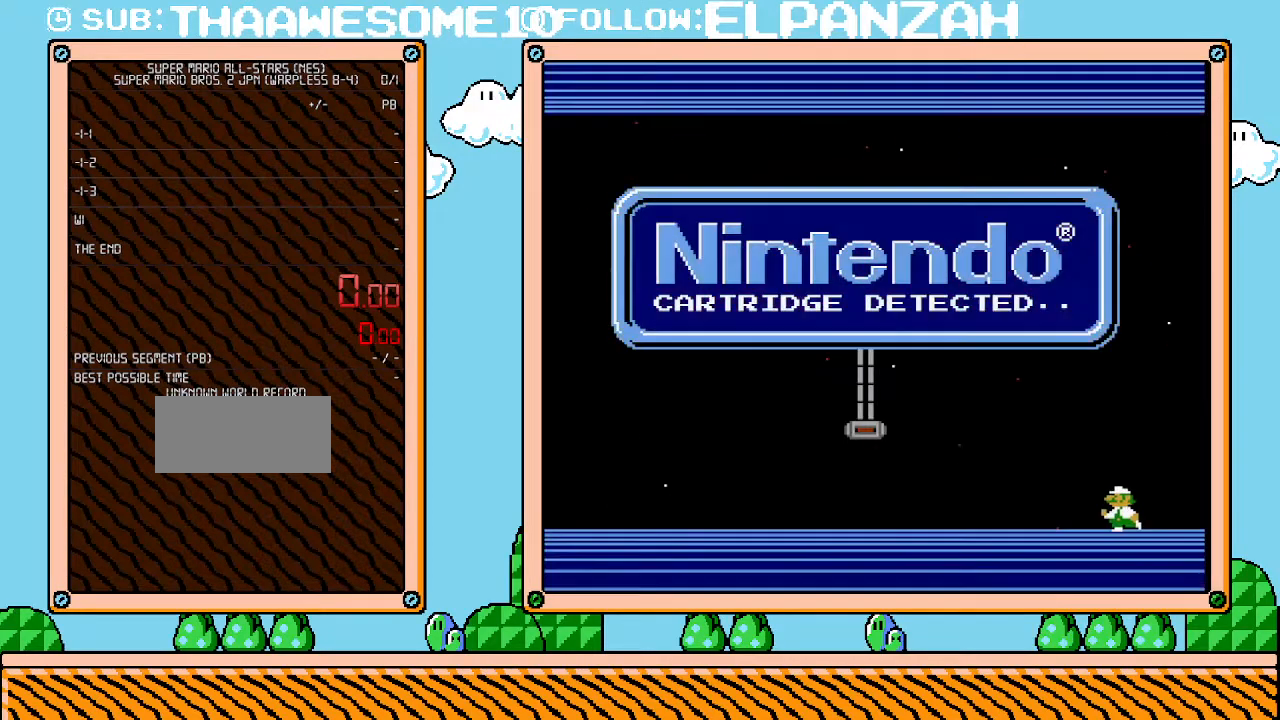
{"buttons": [], "events": []}
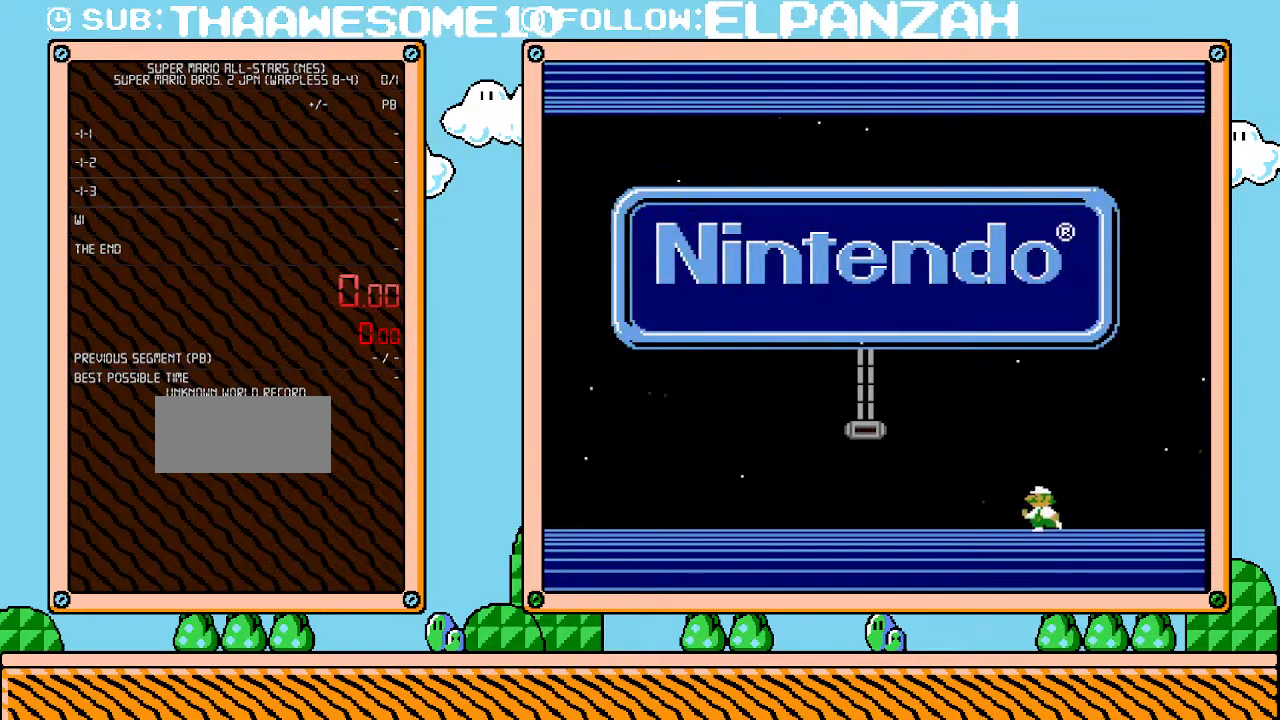
{"buttons": [], "events": []}
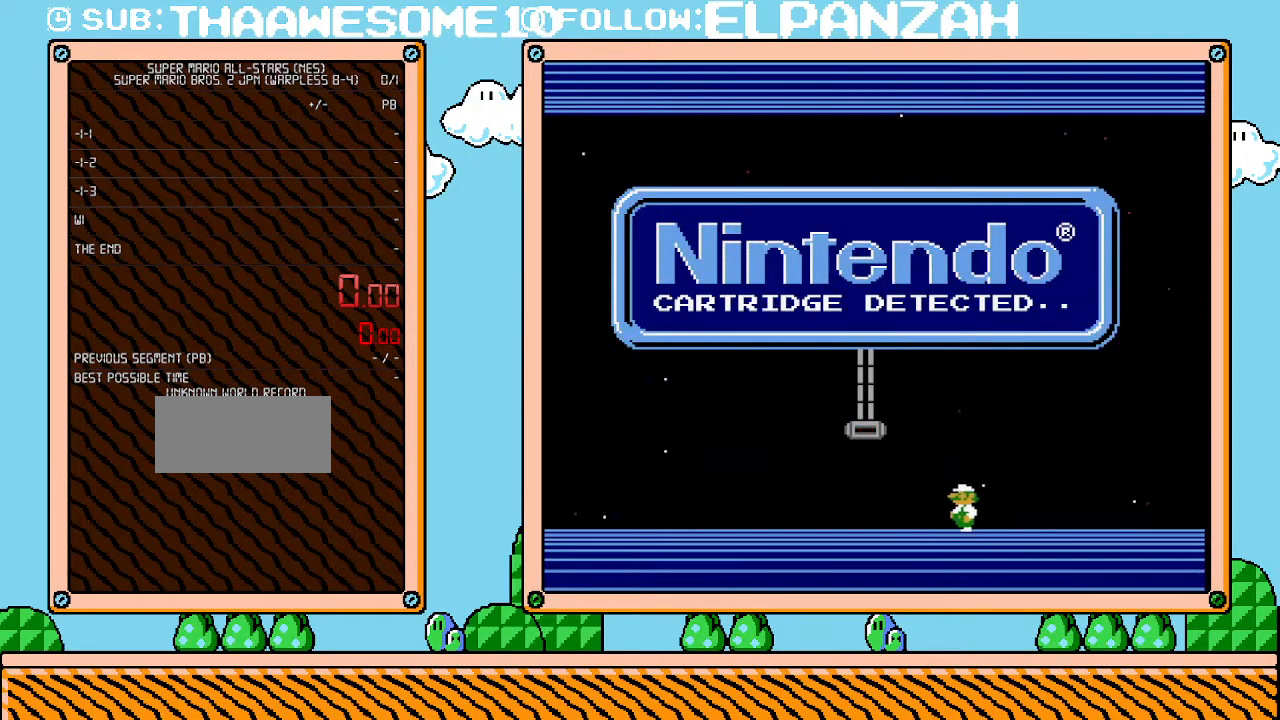
{"buttons": [], "events": []}
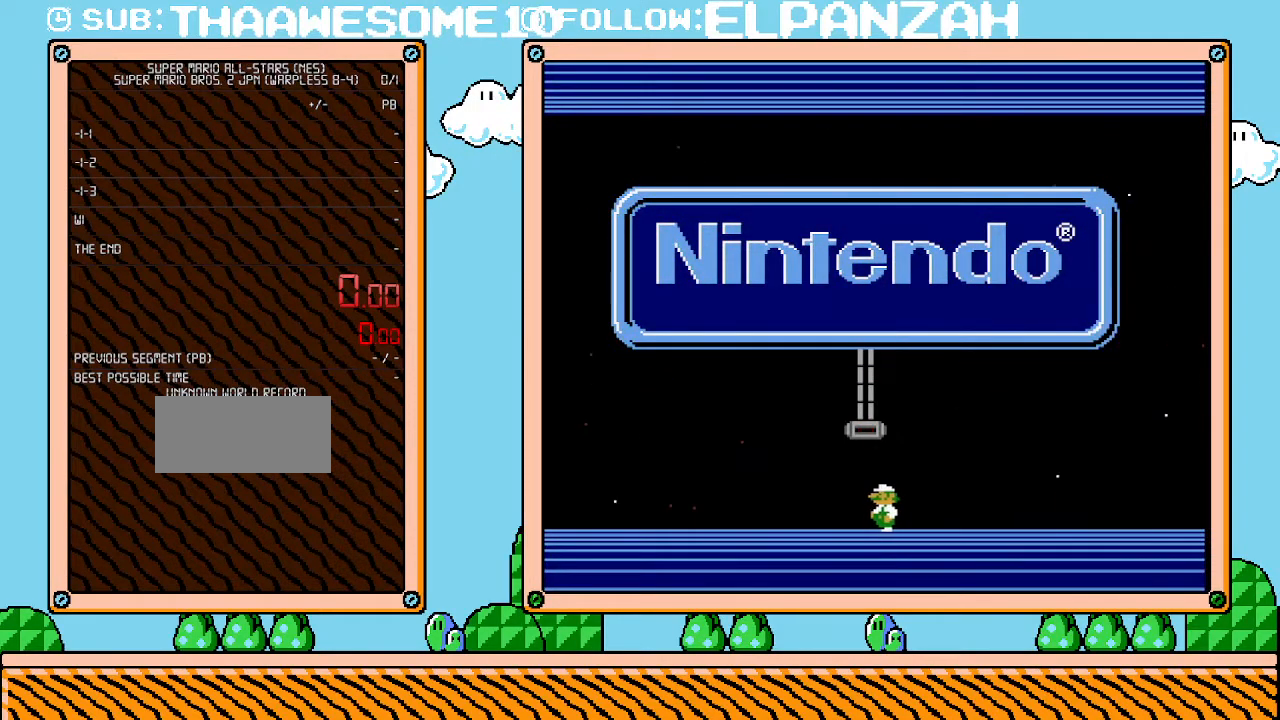
{"buttons": [], "events": []}
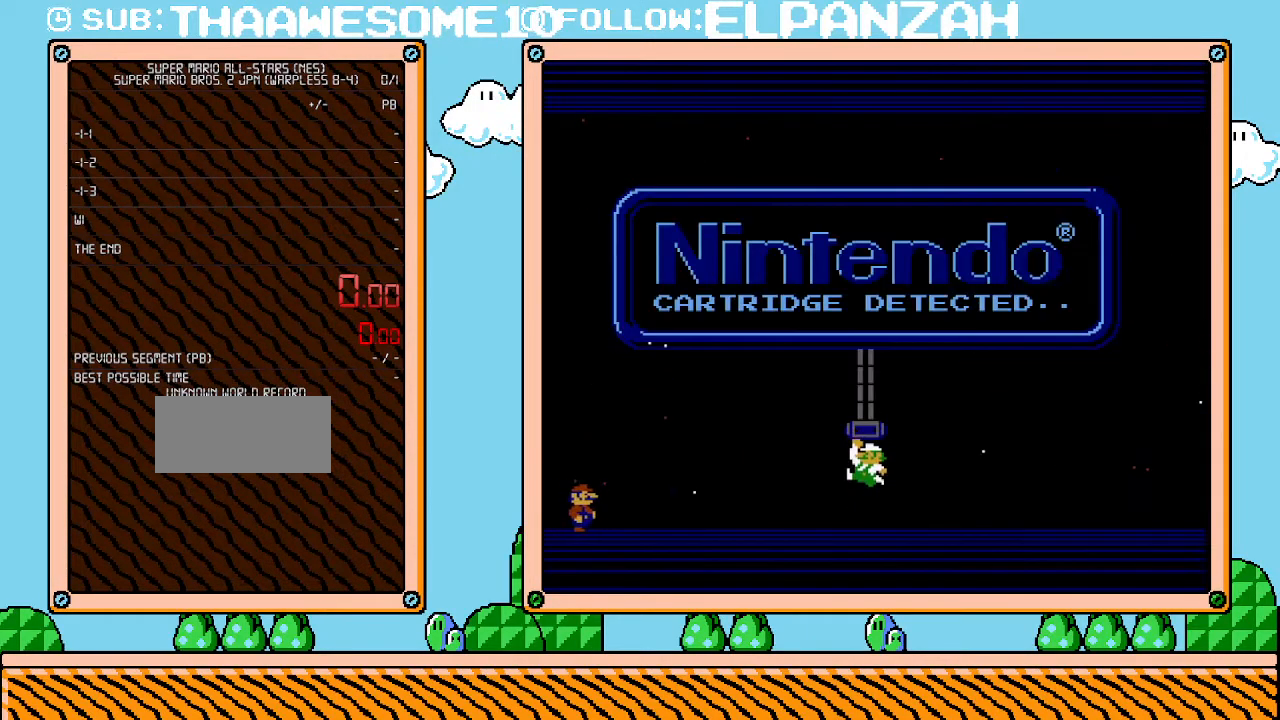
{"buttons": [], "events": []}
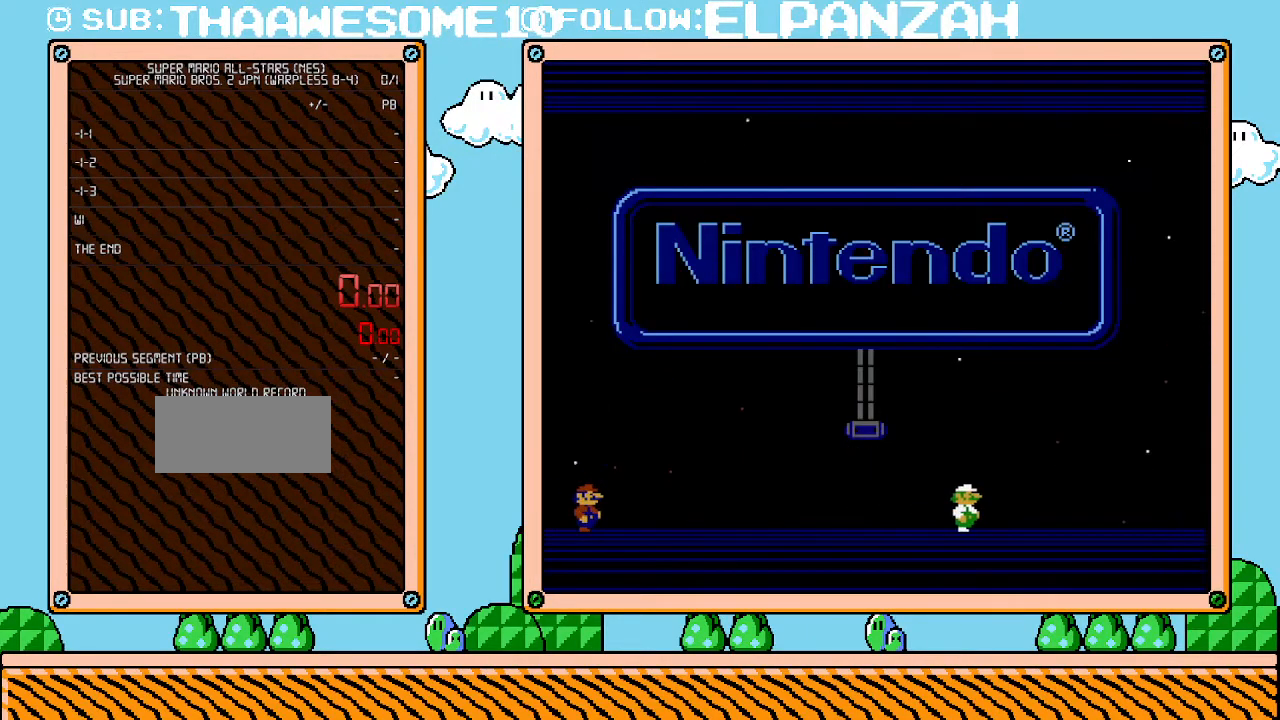
{"buttons": [], "events": []}
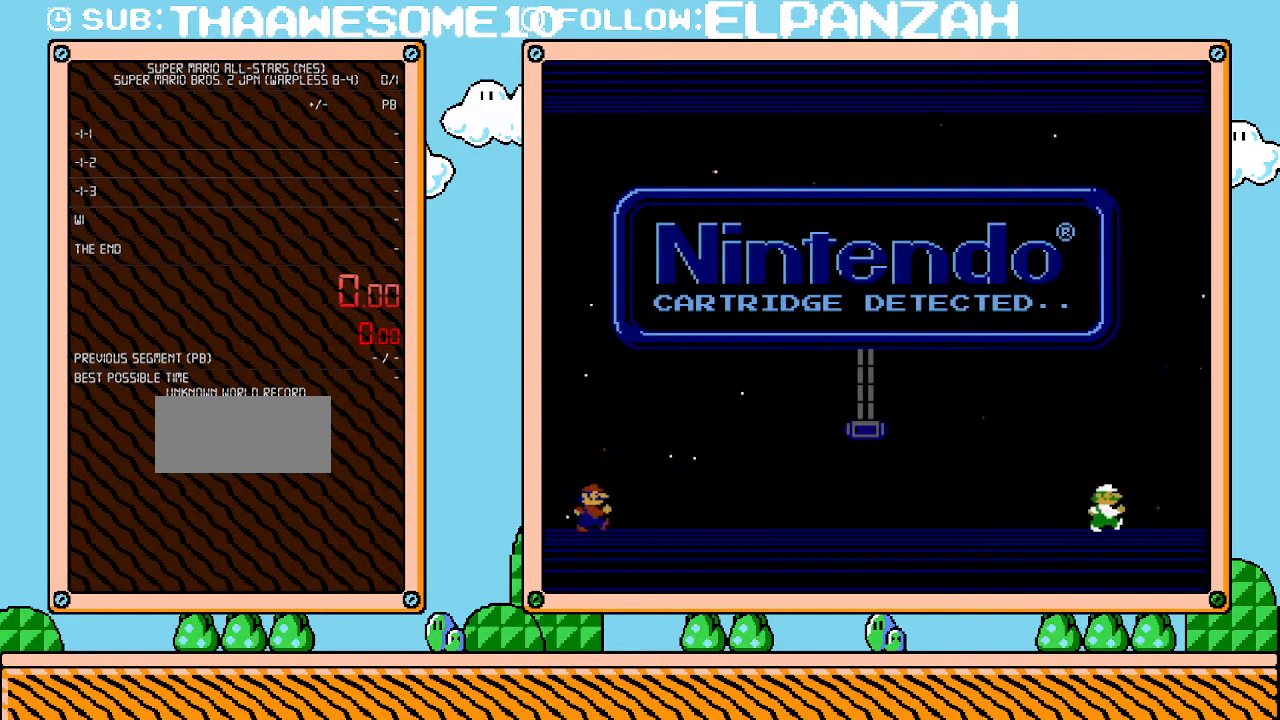
{"buttons": [], "events": []}
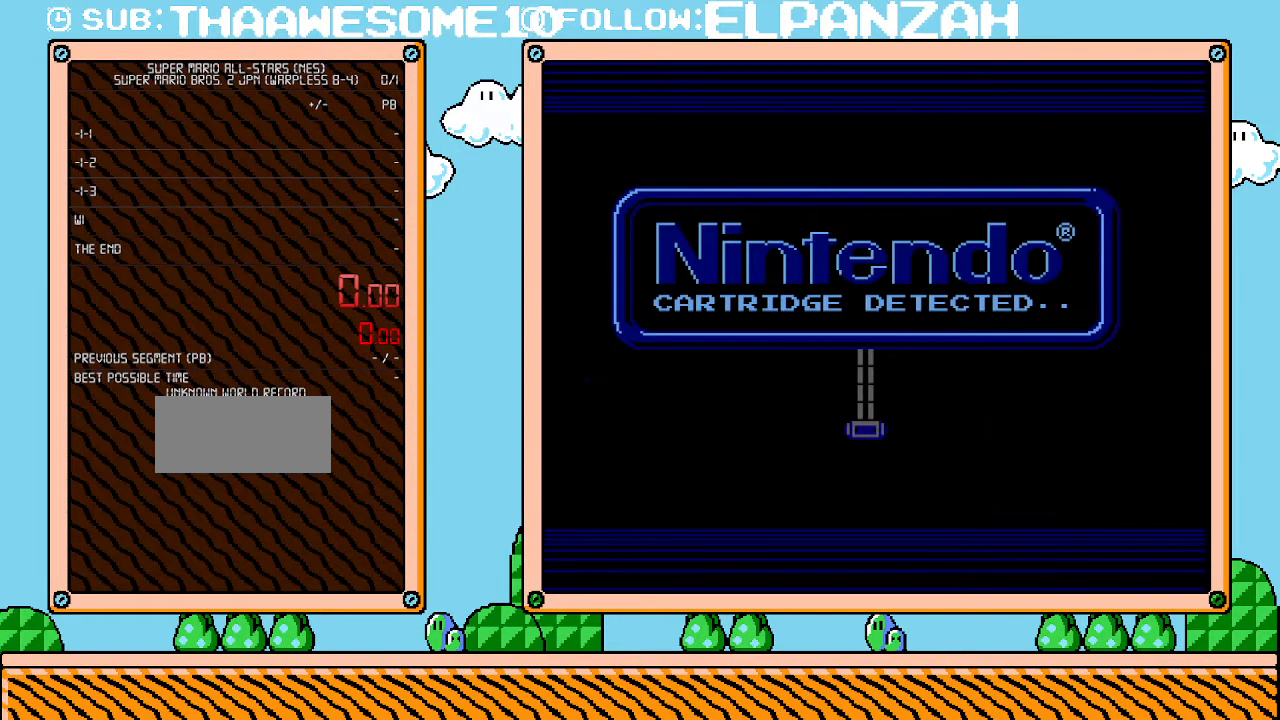
{"buttons": [], "events": [[250, "START", "down"], [350, "START", "up"]]}
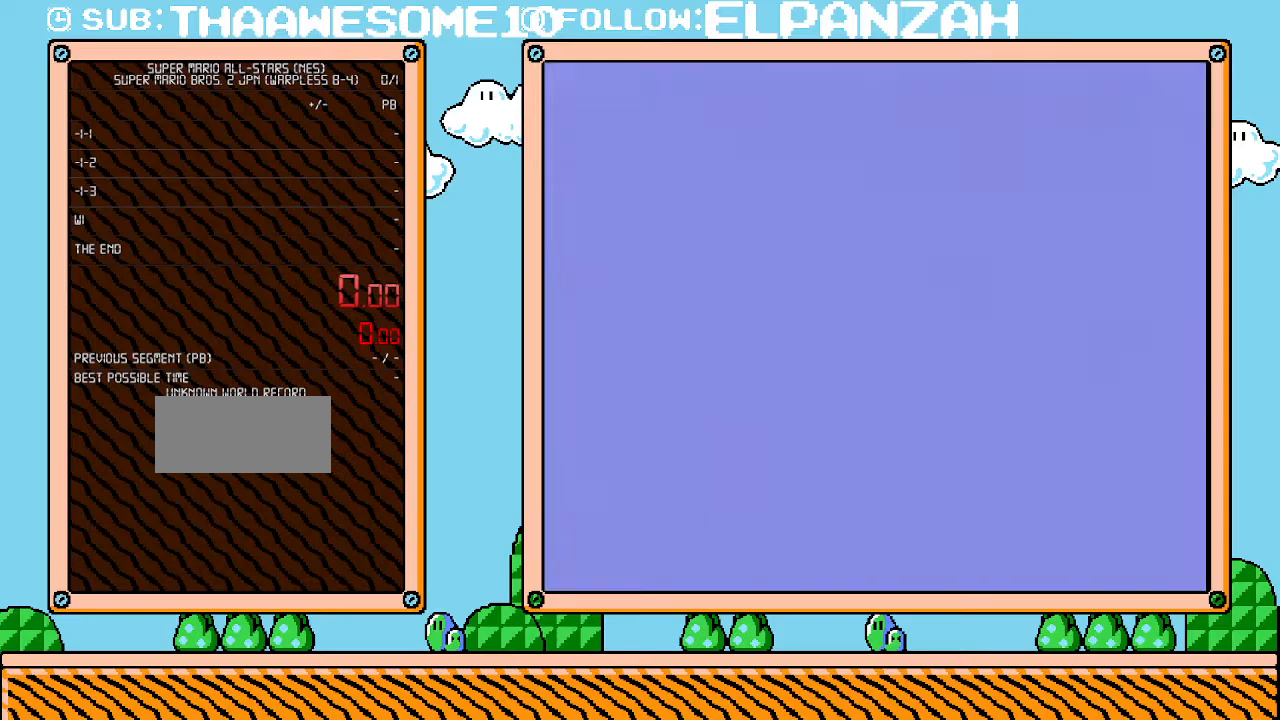
{"buttons": [], "events": []}
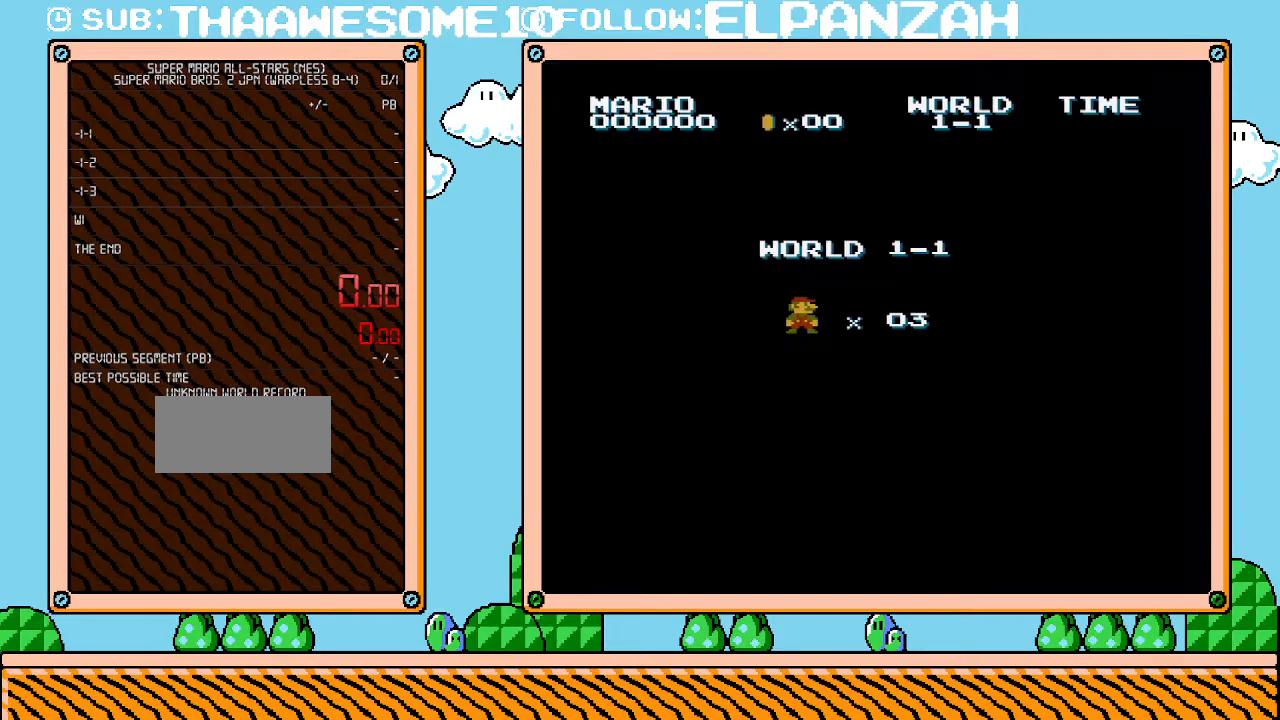
{"buttons": ["B", "DPAD_RIGHT"], "events": [[33, "START", "down"], [200, "START", "up"], [383, "DPAD_RIGHT", "down"], [450, "B", "down"]]}
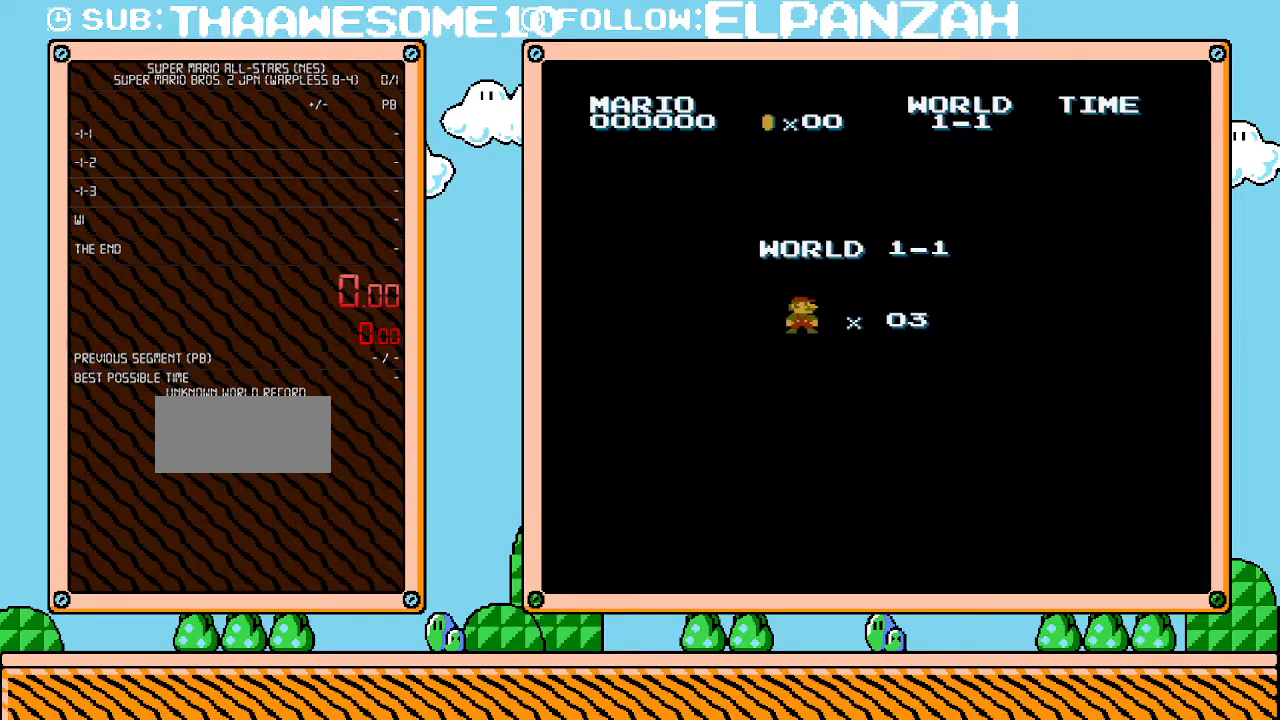
{"buttons": ["B", "DPAD_RIGHT"], "events": []}
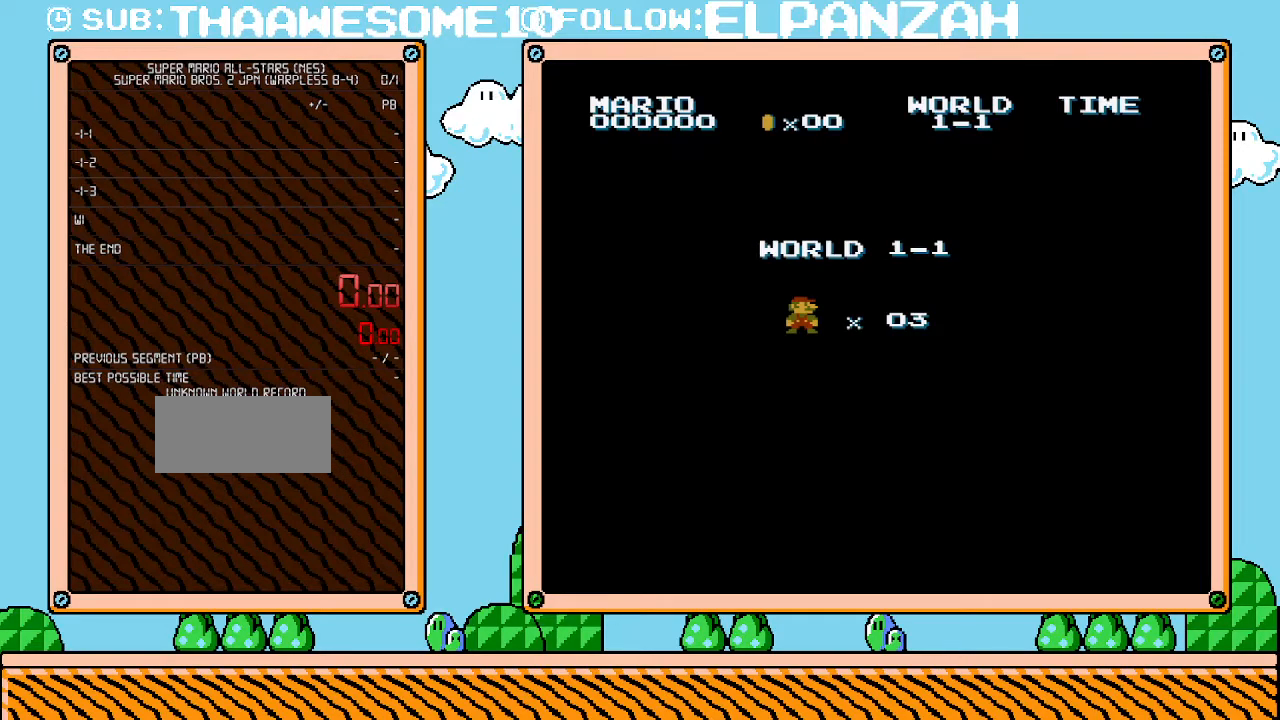
{"buttons": ["B", "DPAD_RIGHT"], "events": []}
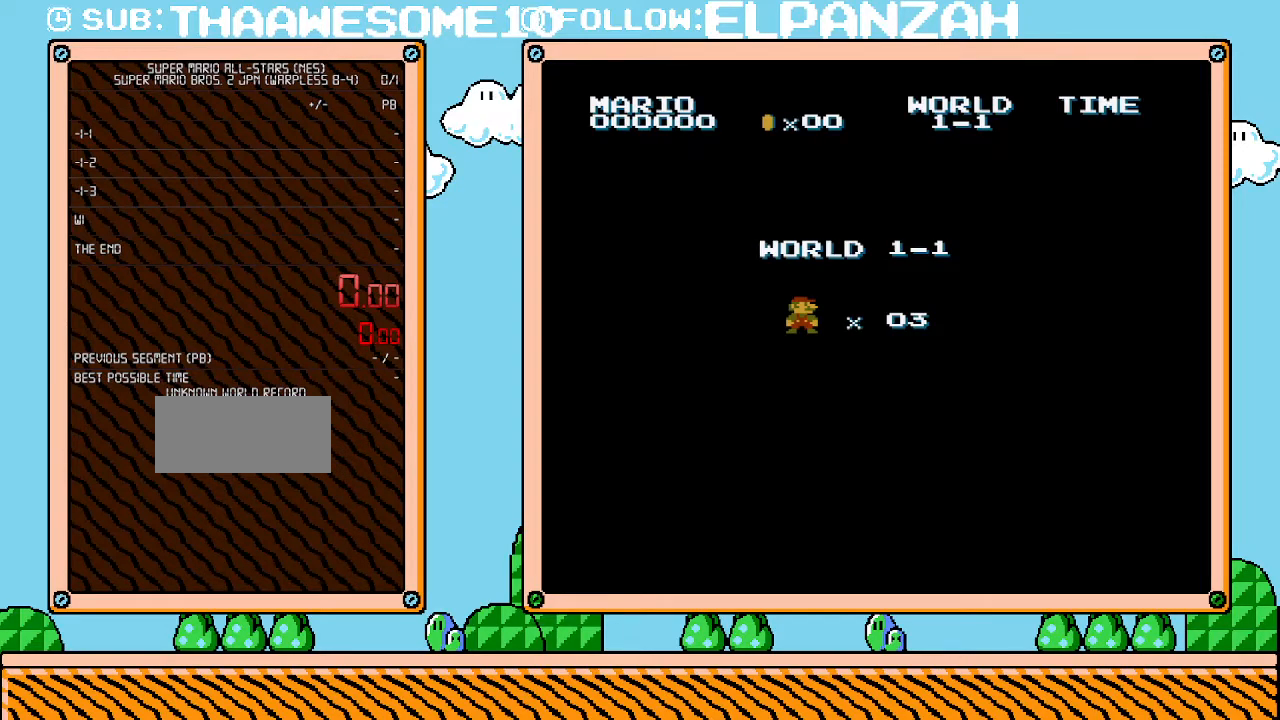
{"buttons": ["B", "DPAD_RIGHT"], "events": []}
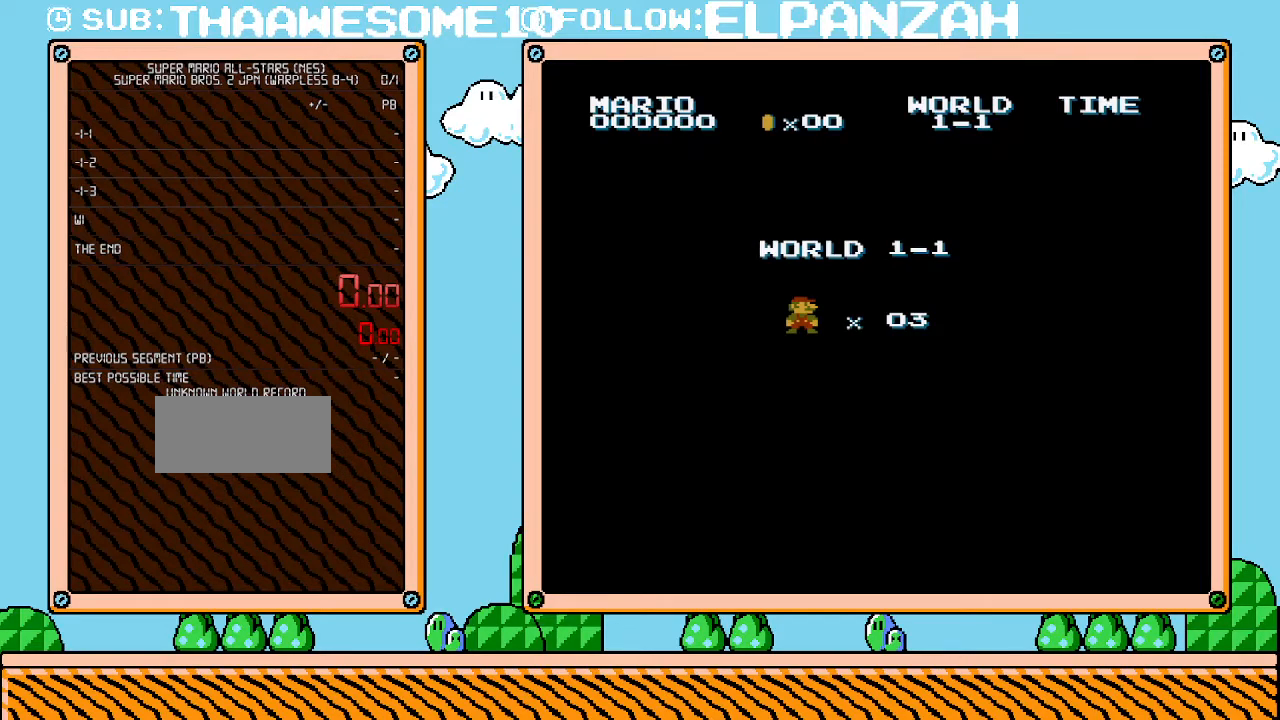
{"buttons": ["B", "DPAD_RIGHT"], "events": []}
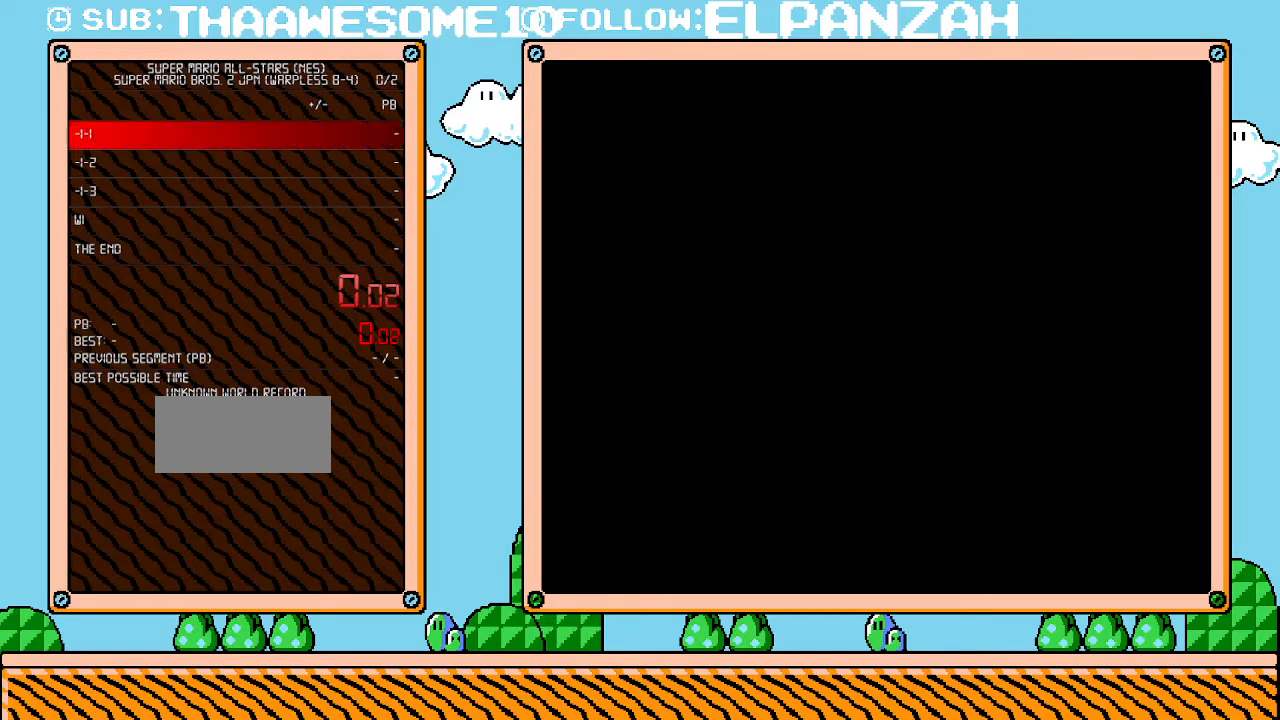
{"buttons": ["B", "DPAD_RIGHT"], "events": []}
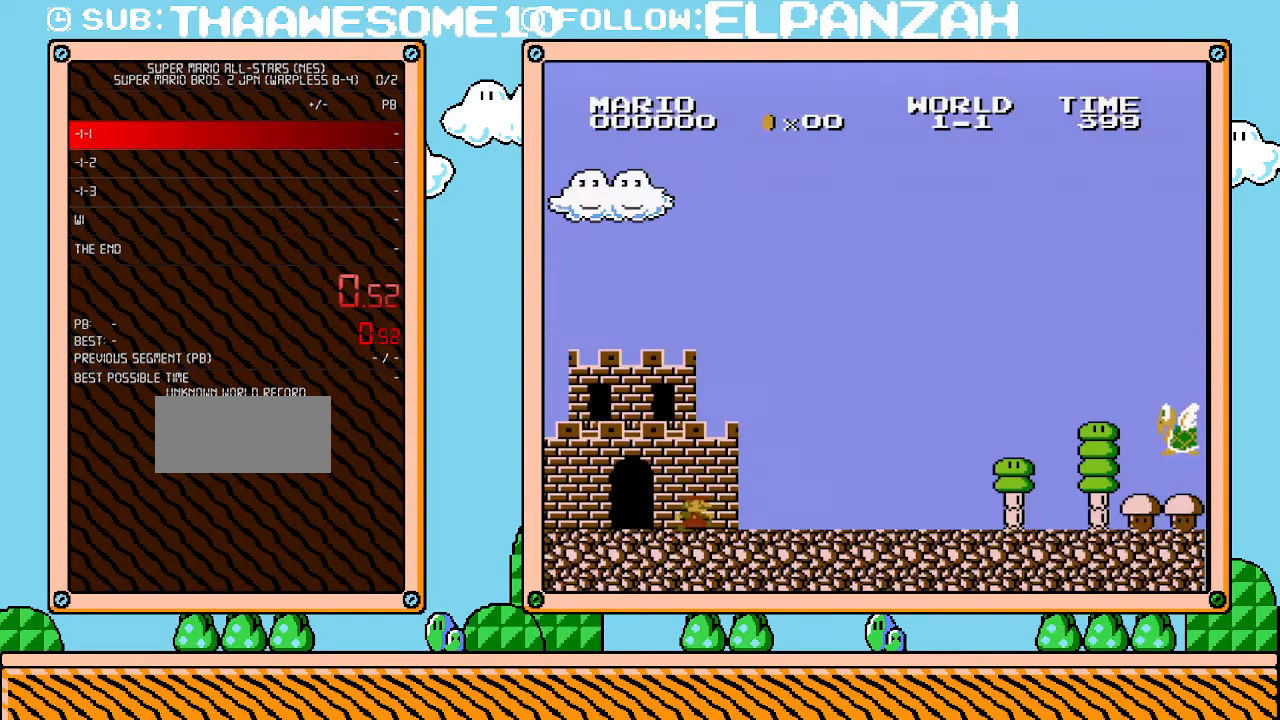
{"buttons": ["B", "DPAD_RIGHT"], "events": []}
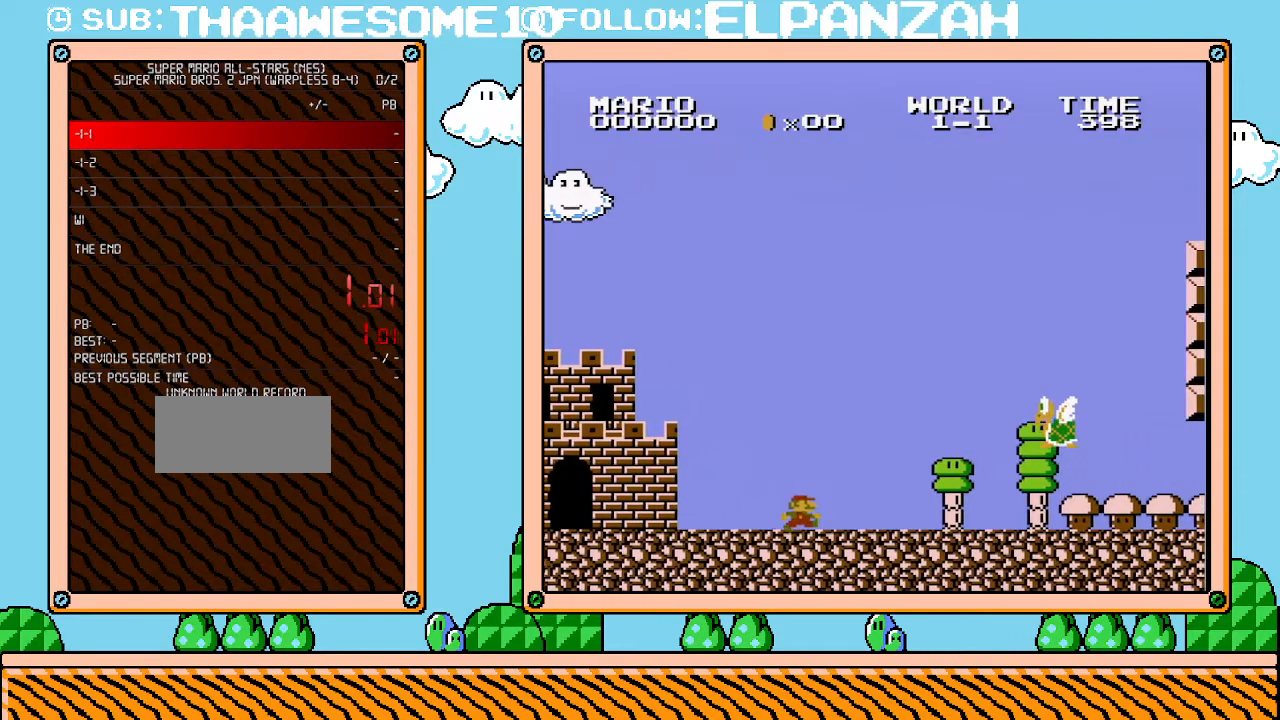
{"buttons": ["B", "DPAD_RIGHT"], "events": [[250, "A", "down"], [417, "A", "up"]]}
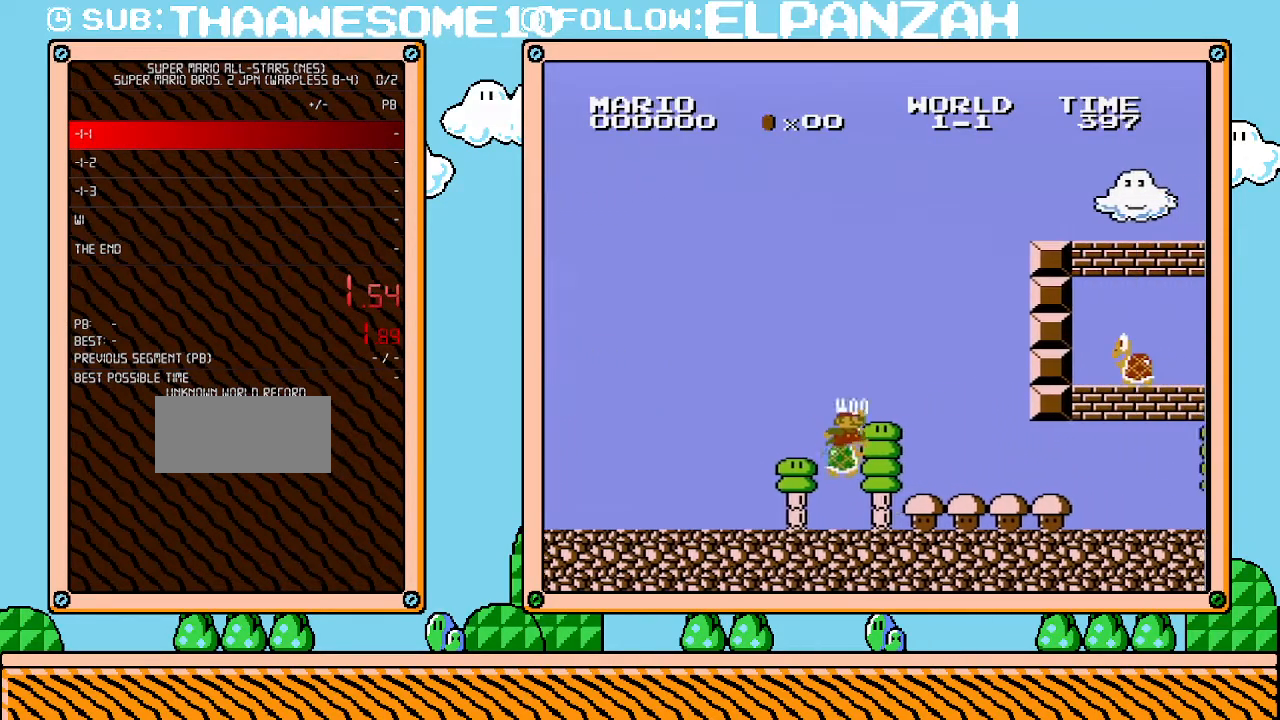
{"buttons": ["B", "DPAD_RIGHT"], "events": []}
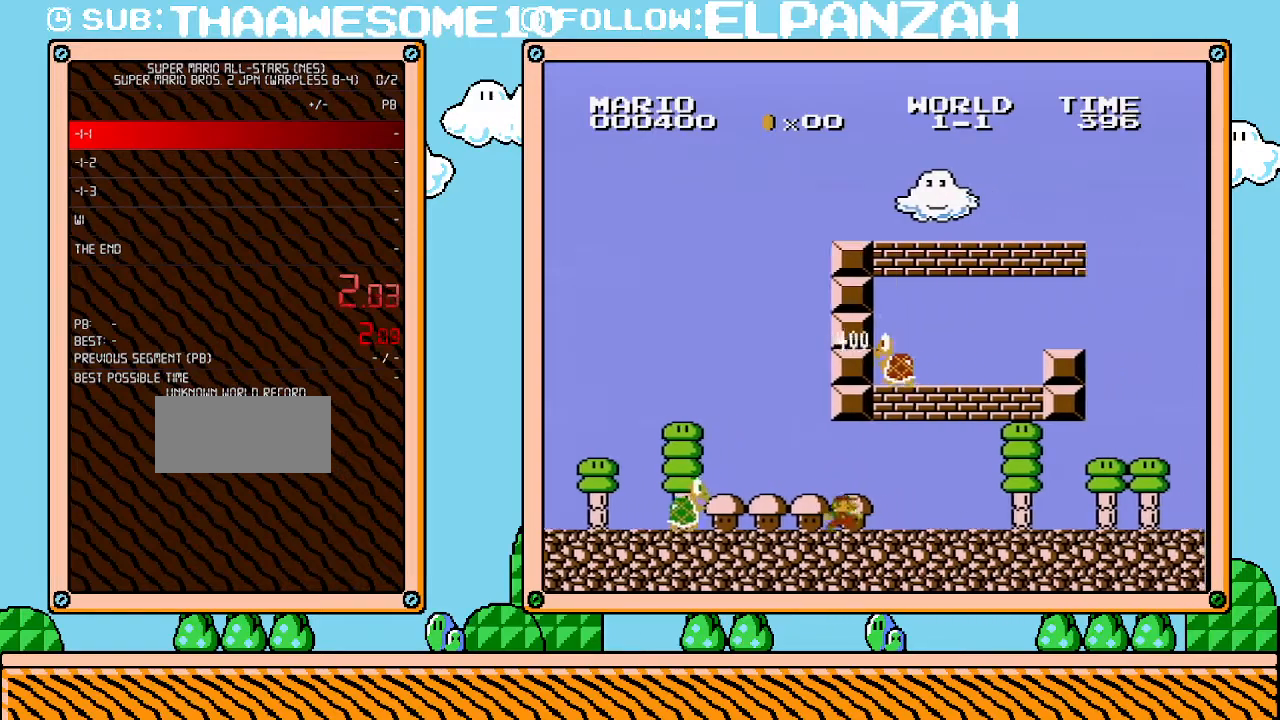
{"buttons": ["B", "DPAD_RIGHT"], "events": [[217, "A", "down"], [467, "A", "up"]]}
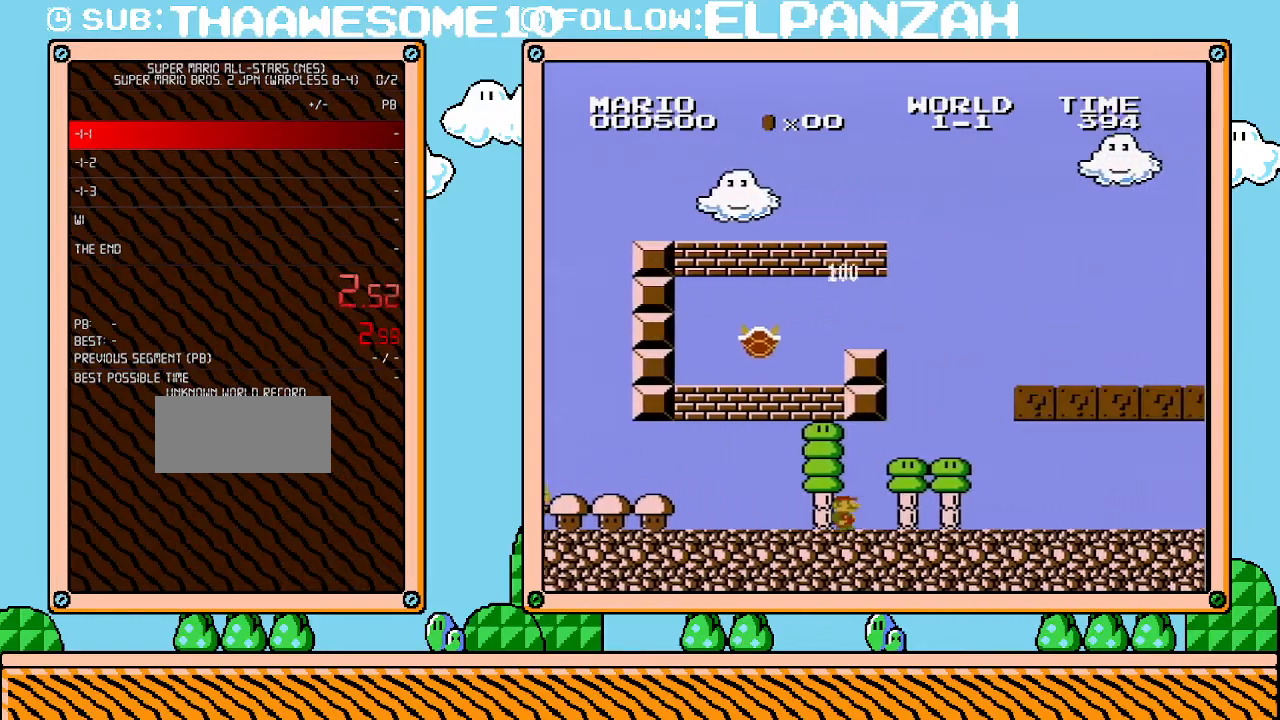
{"buttons": ["A", "B", "DPAD_RIGHT"], "events": [[250, "A", "down"]]}
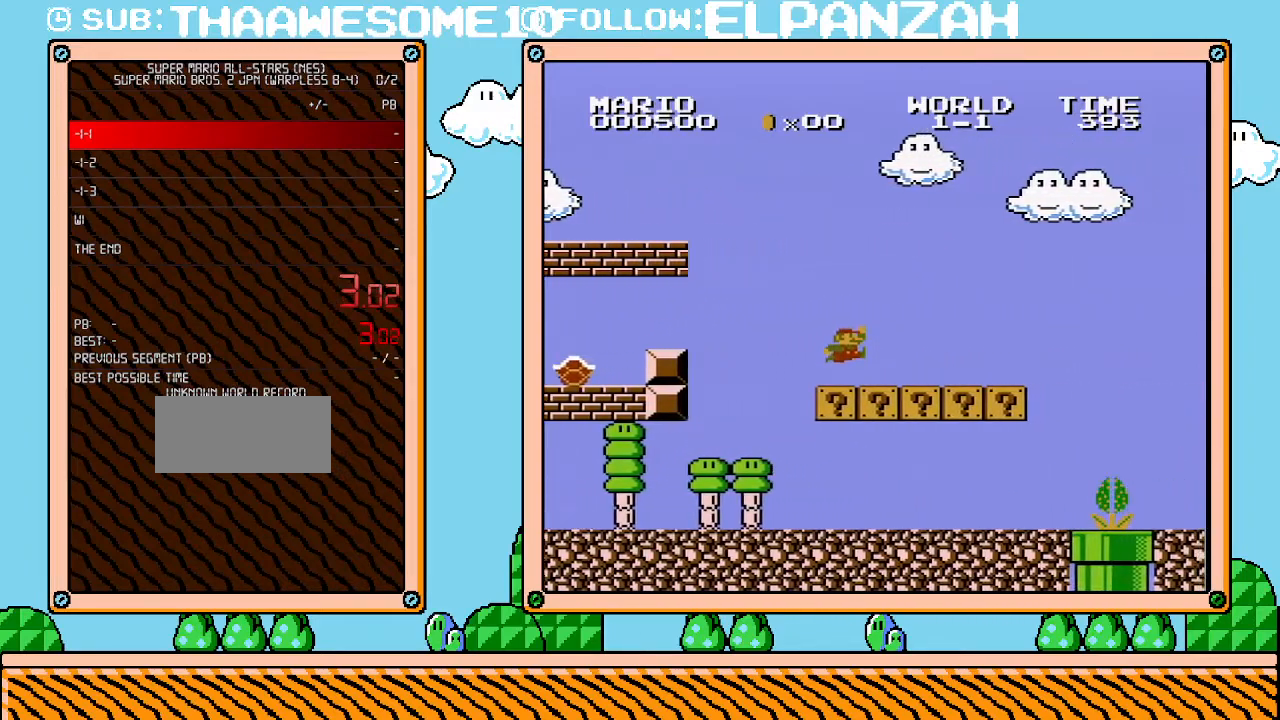
{"buttons": ["B", "DPAD_RIGHT"], "events": [[133, "A", "up"]]}
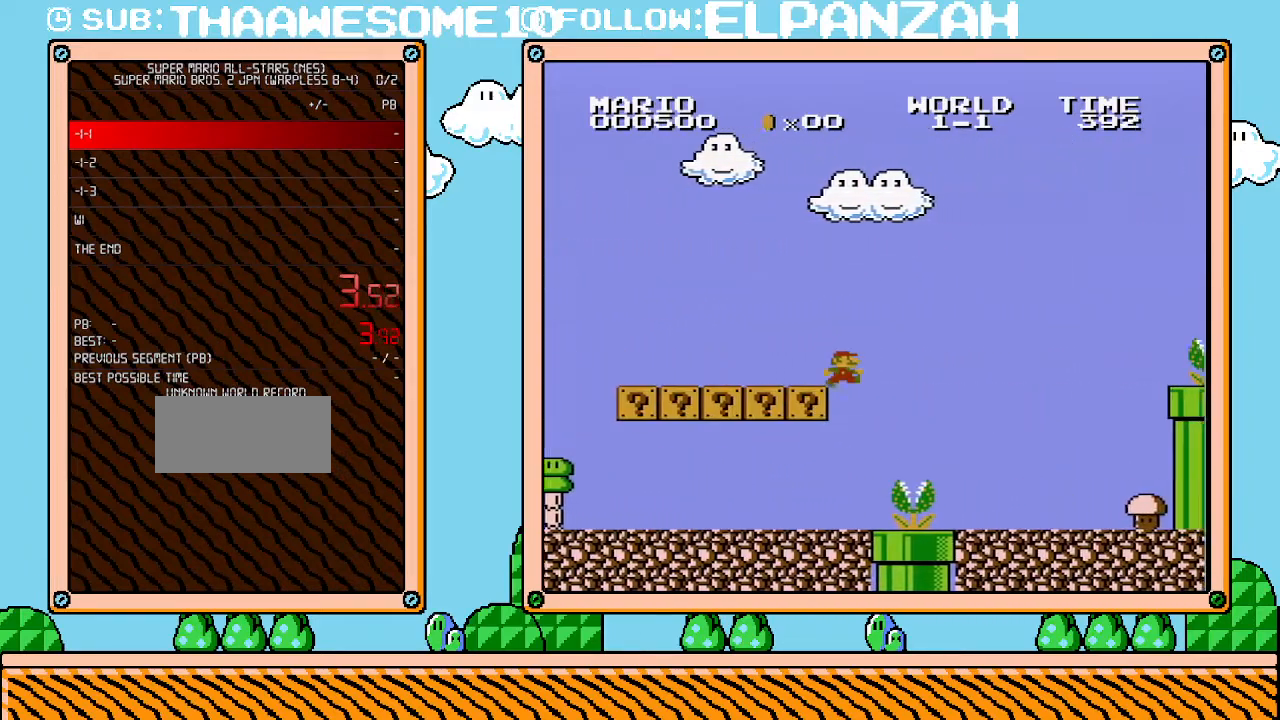
{"buttons": ["B", "DPAD_RIGHT"], "events": []}
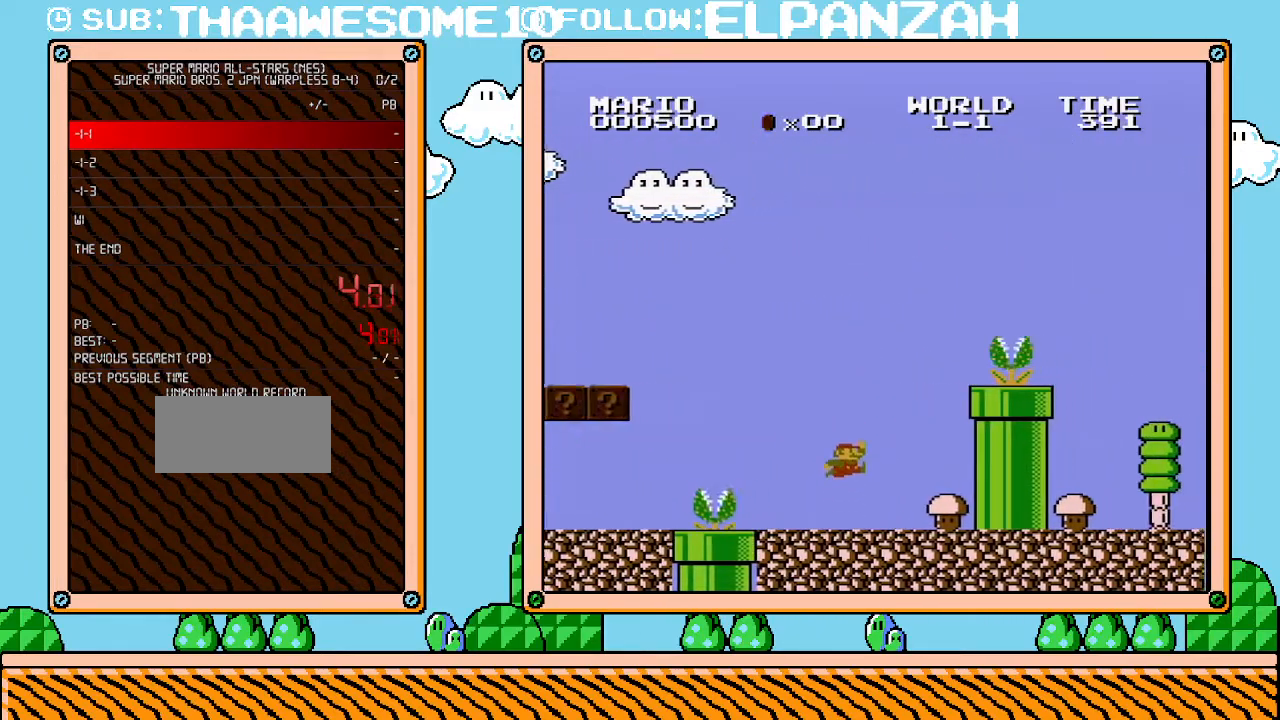
{"buttons": ["B", "DPAD_RIGHT"], "events": [[167, "A", "down"], [383, "A", "up"]]}
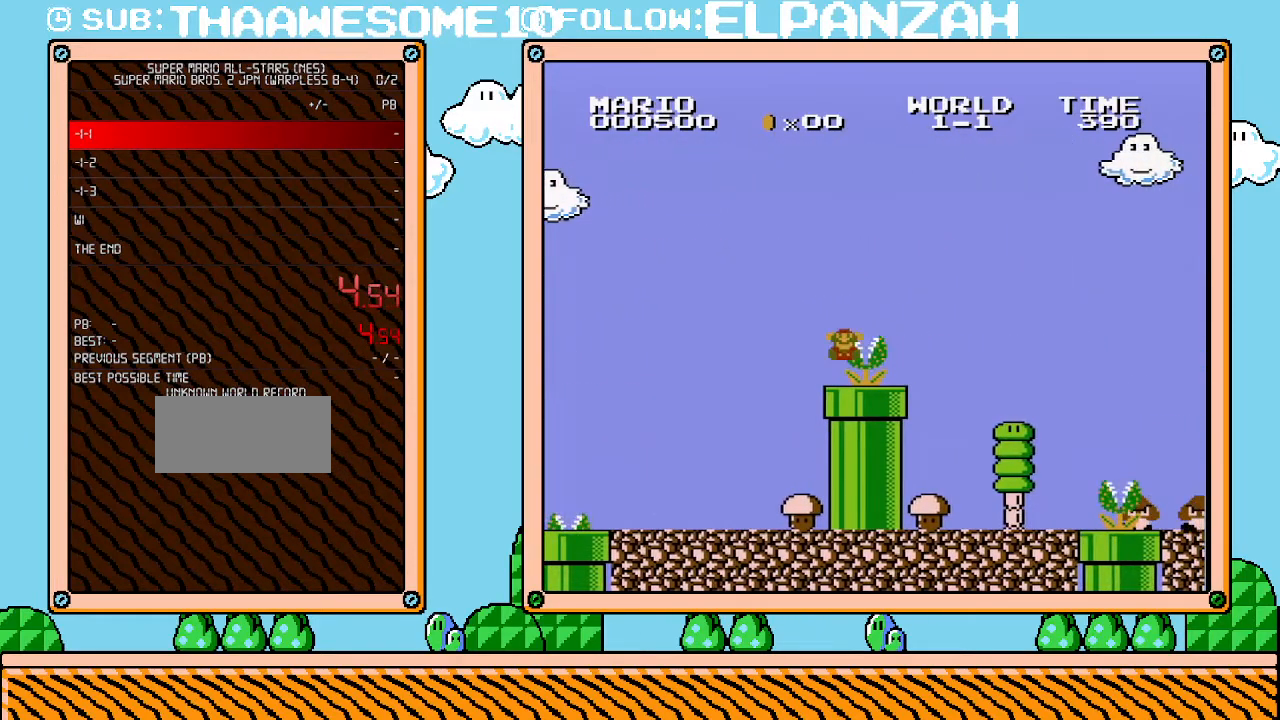
{"buttons": [], "events": [[67, "A", "down"], [450, "A", "up"], [483, "B", "up"], [483, "DPAD_RIGHT", "up"]]}
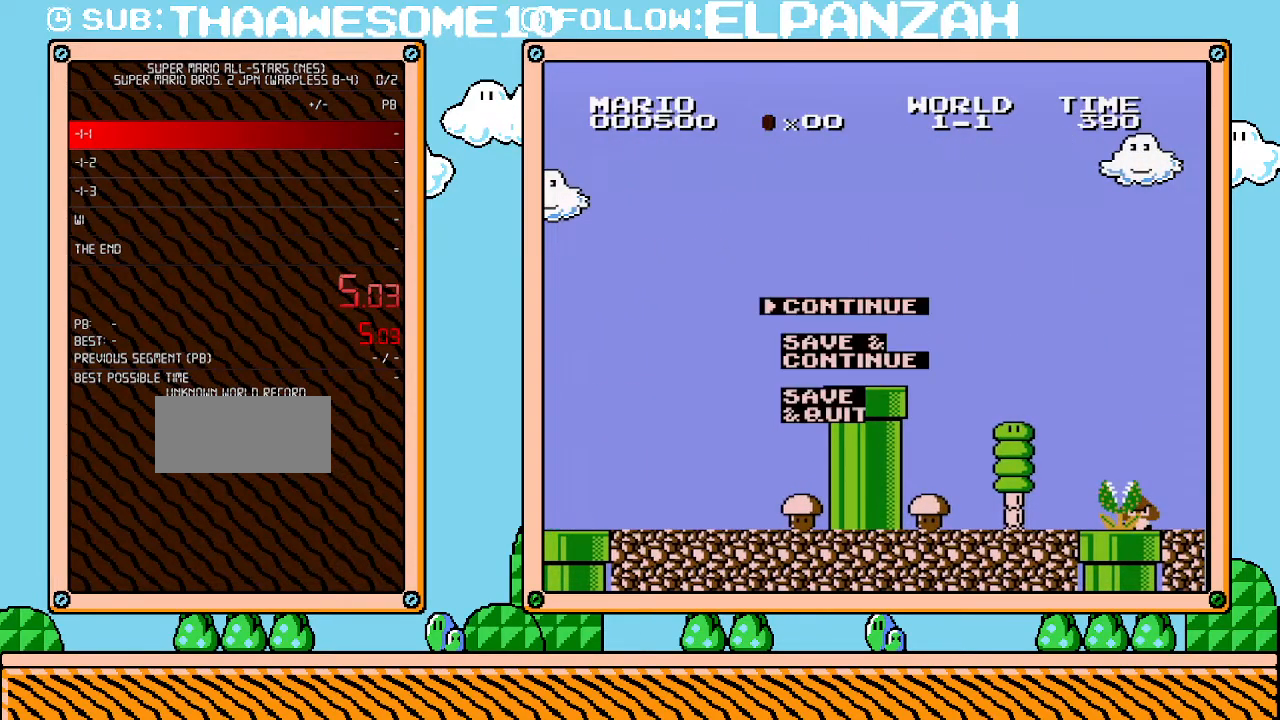
{"buttons": [], "events": [[100, "START", "down"], [200, "START", "up"]]}
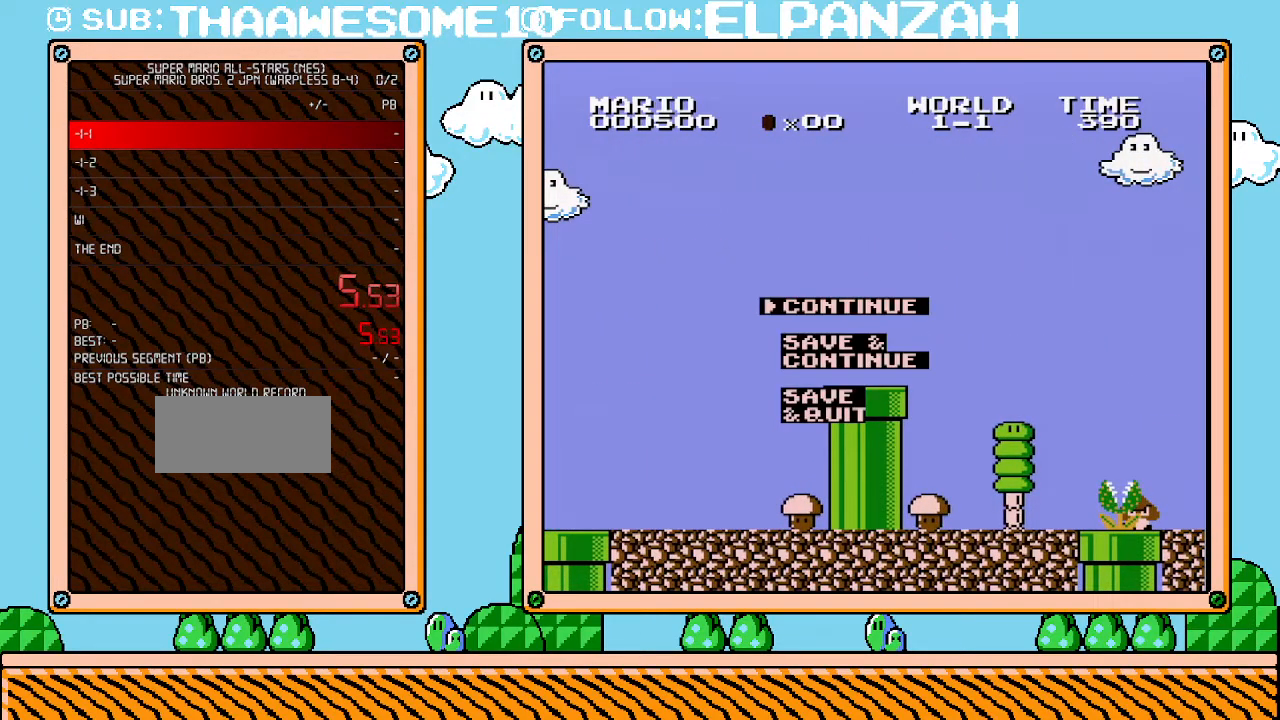
{"buttons": [], "events": []}
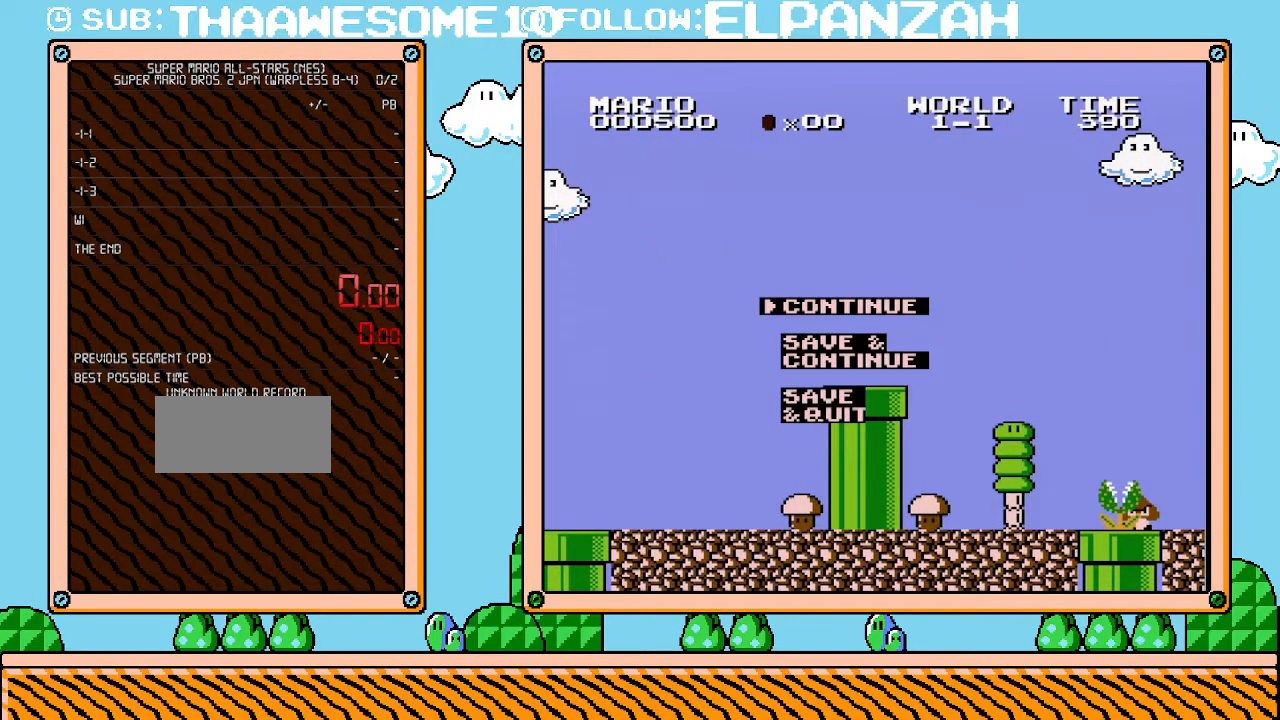
{"buttons": [], "events": []}
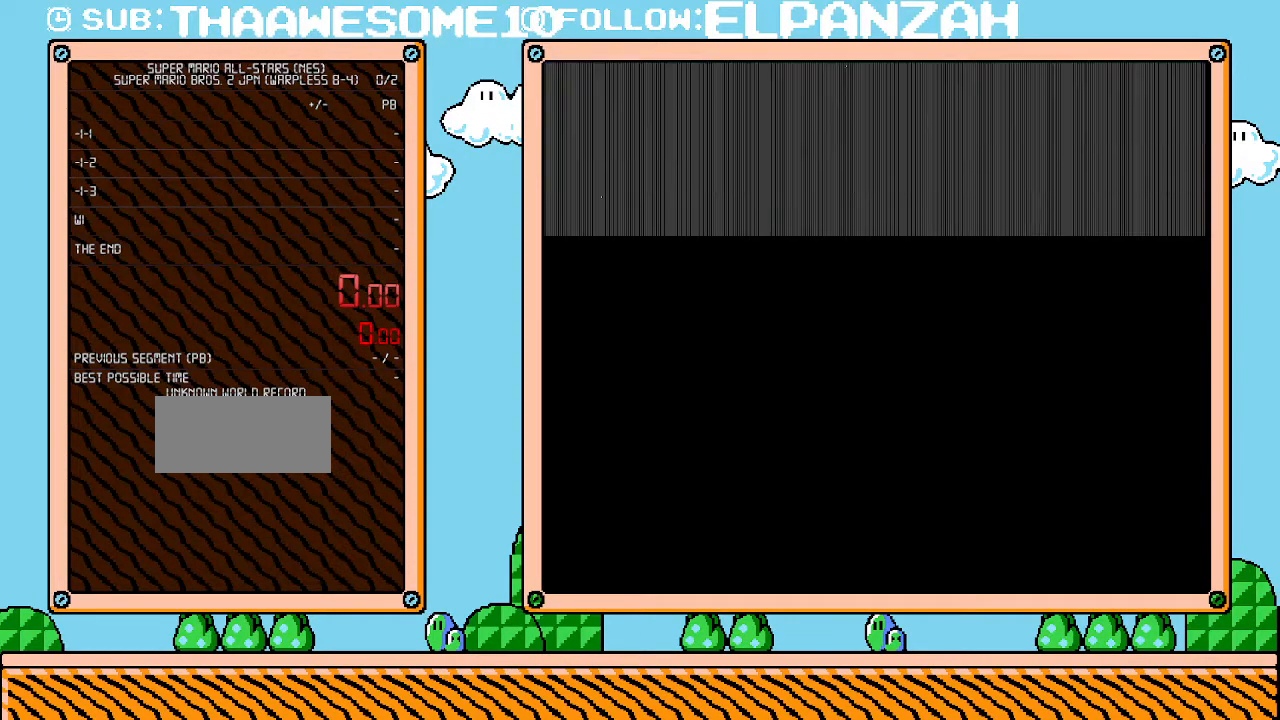
{"buttons": [], "events": []}
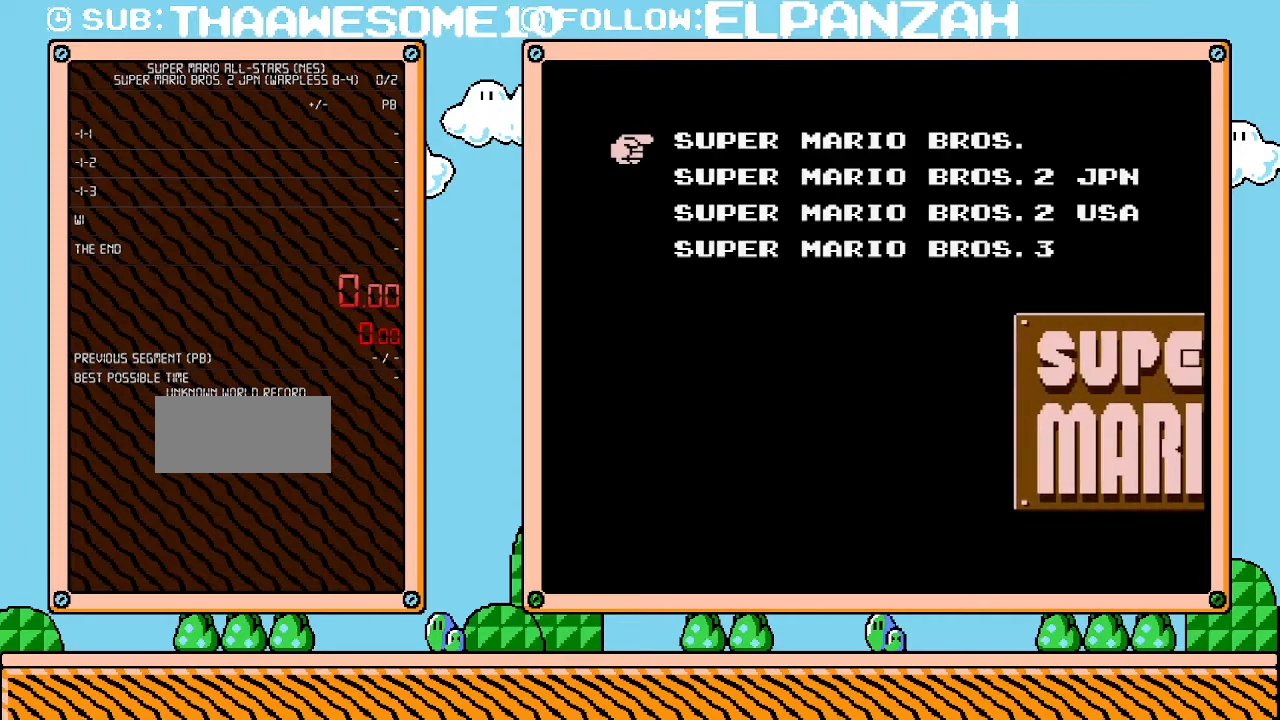
{"buttons": [], "events": [[383, "DPAD_DOWN", "down"], [483, "DPAD_DOWN", "up"]]}